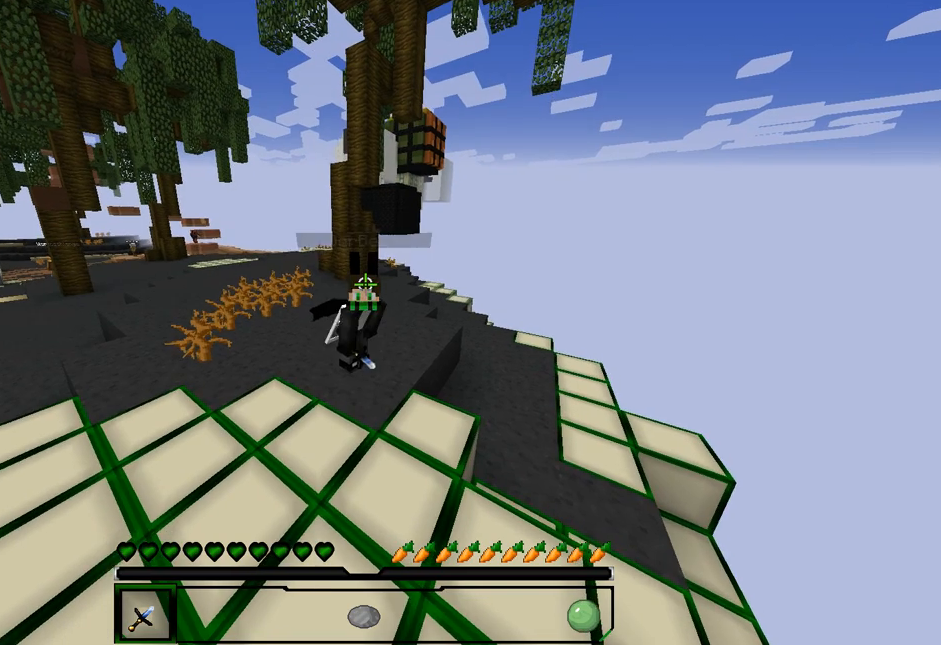
Gameplay with keyboard and mouse; each line is a JSON object with the keys and mouse buttons held at the frame after it. "events" lists presses ("down") and releases ("up") of "a", "d", "s", "w", "mouse_left" and "mouse_right" between this image and that frame as [ms after this image, input, new state], when the widget could be followed in between. "mouse_left", "mouse_right" = the "left", "right" buttons of the "mouse" list. No other keys are recorded. Fast repeated clicks can show as one long hold. Mouse movement is not recorded.
{"keys": [], "mouse": [], "events": [[441, "mouse_right", "down"], [501, "mouse_right", "up"]]}
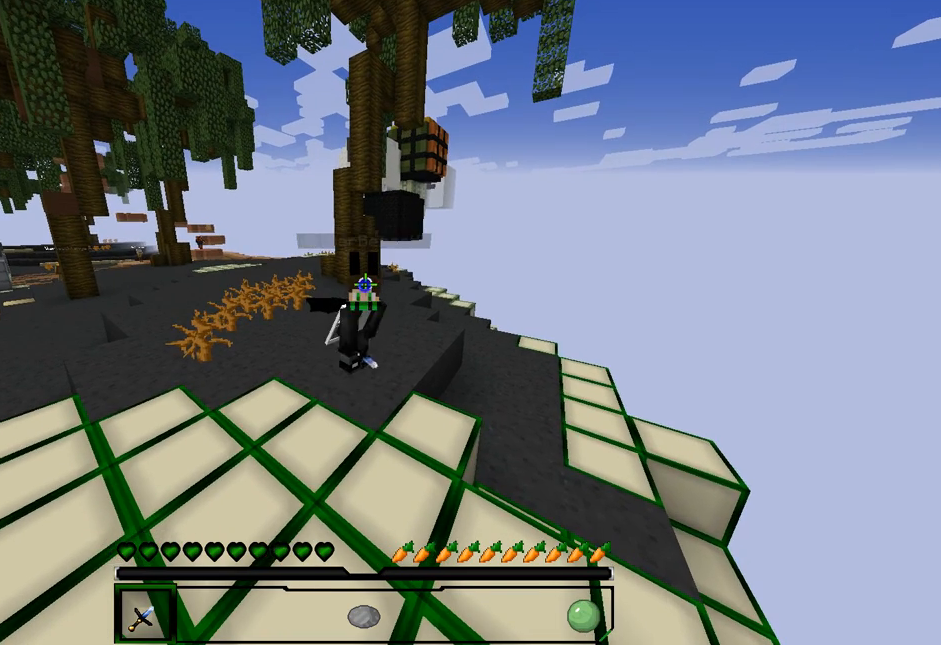
{"keys": [], "mouse": ["right"], "events": [[40, "mouse_right", "down"]]}
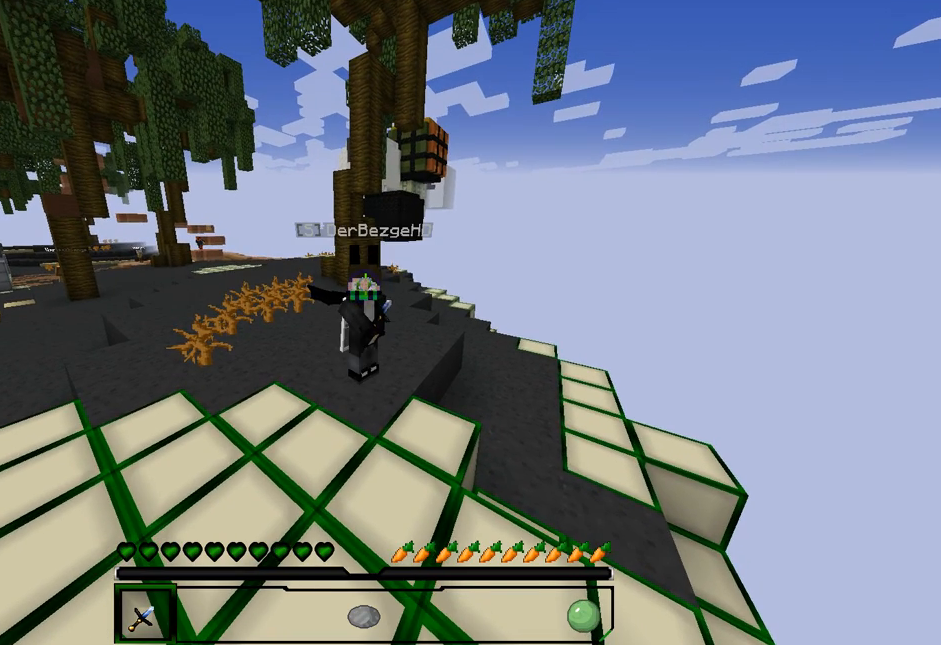
{"keys": [], "mouse": [], "events": [[80, "mouse_right", "up"], [140, "mouse_right", "down"], [221, "mouse_right", "up"]]}
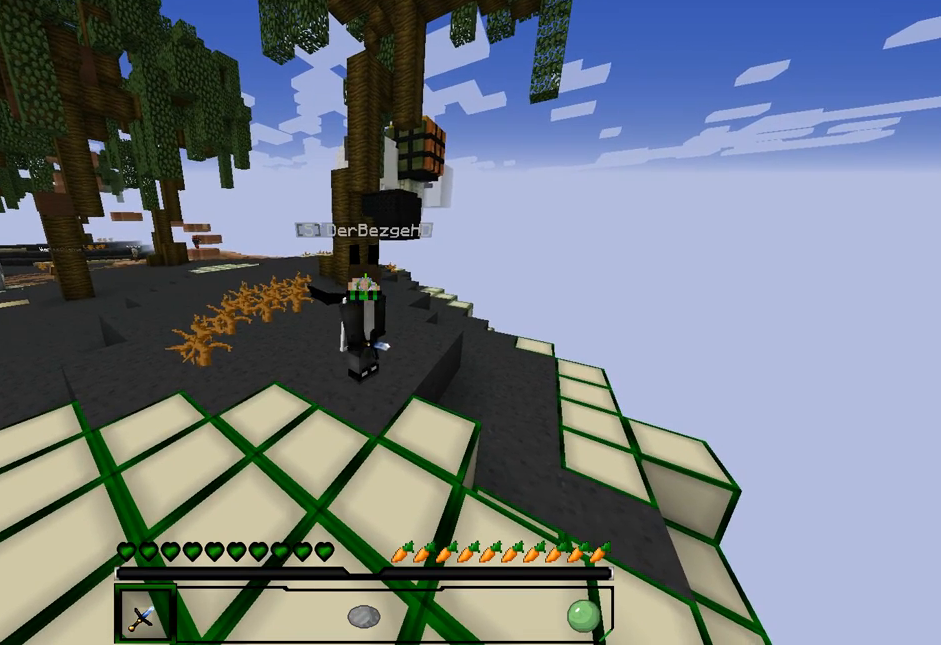
{"keys": [], "mouse": [], "events": [[400, "mouse_right", "down"], [480, "mouse_right", "up"]]}
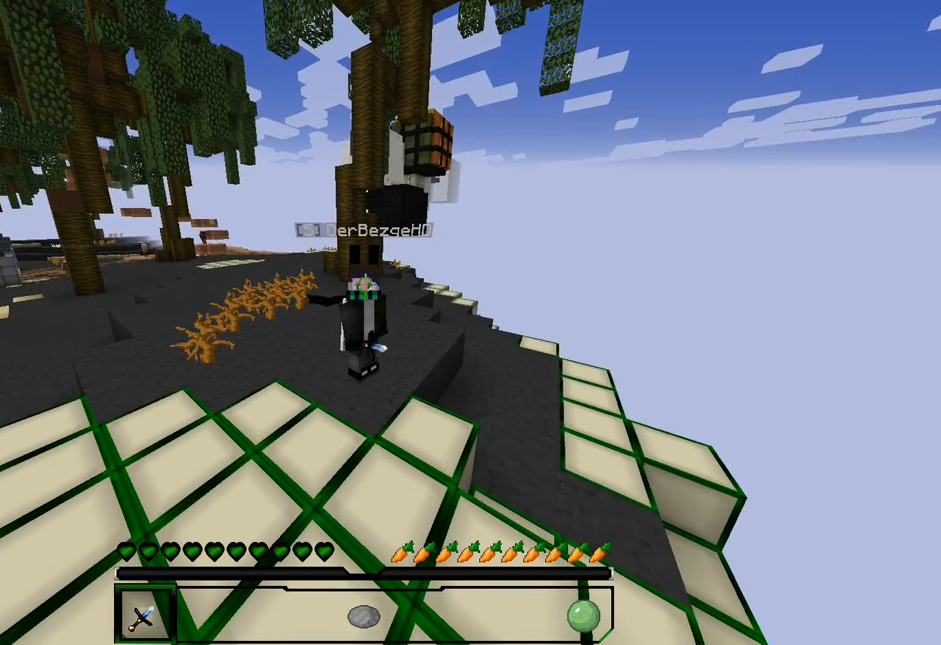
{"keys": [], "mouse": [], "events": [[60, "mouse_right", "down"], [321, "mouse_right", "up"]]}
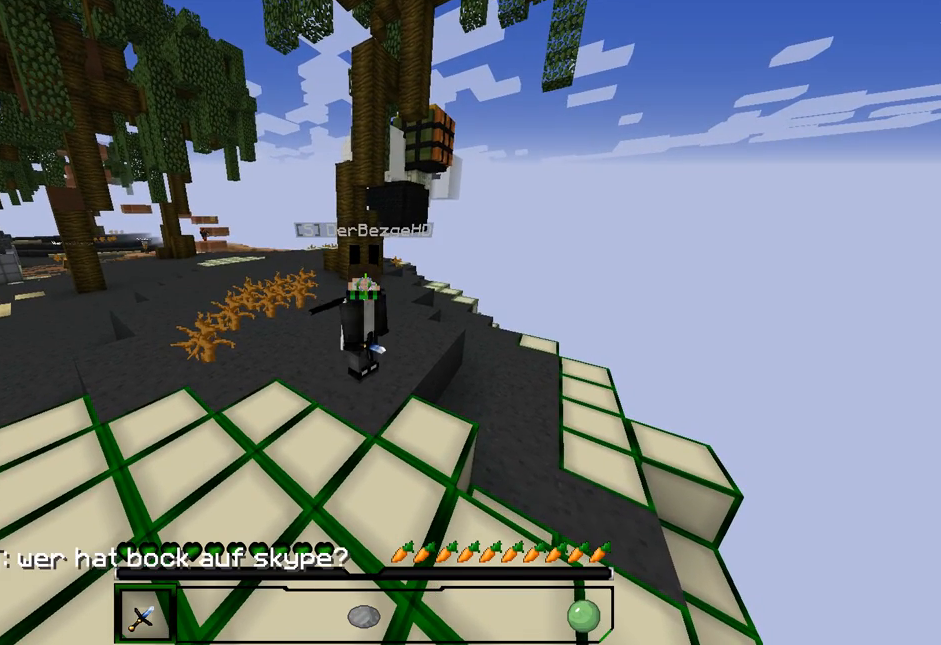
{"keys": [], "mouse": [], "events": [[340, "mouse_right", "down"], [500, "mouse_right", "up"]]}
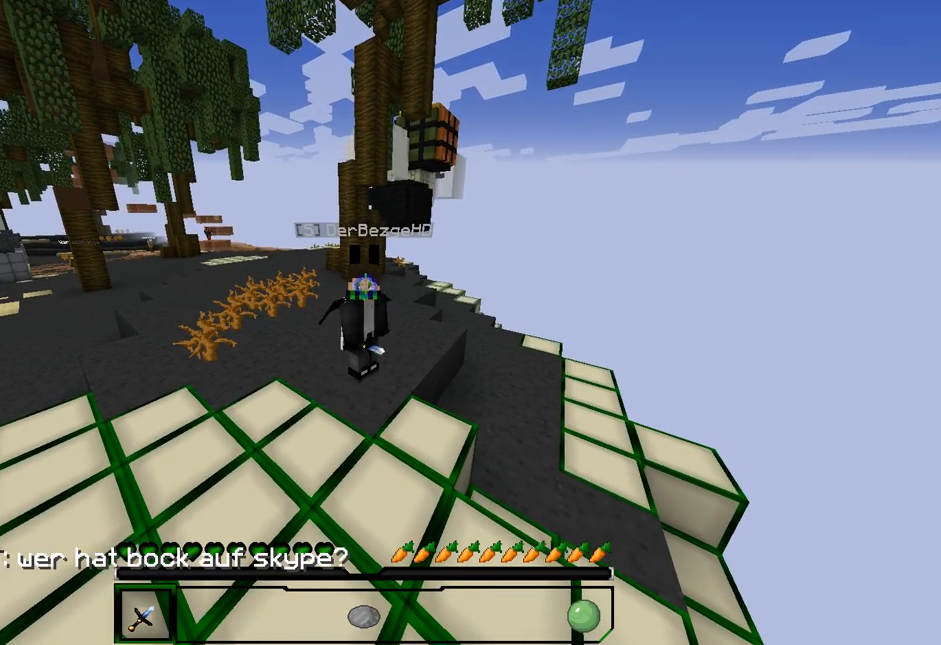
{"keys": [], "mouse": [], "events": [[120, "mouse_right", "down"], [241, "mouse_right", "up"], [281, "mouse_right", "down"], [321, "mouse_right", "up"]]}
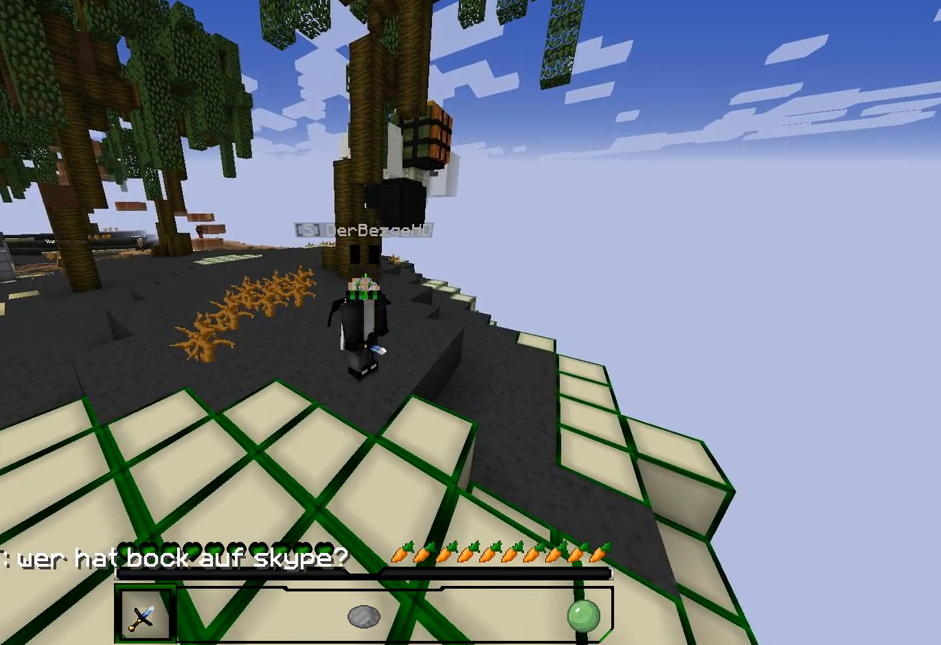
{"keys": [], "mouse": [], "events": []}
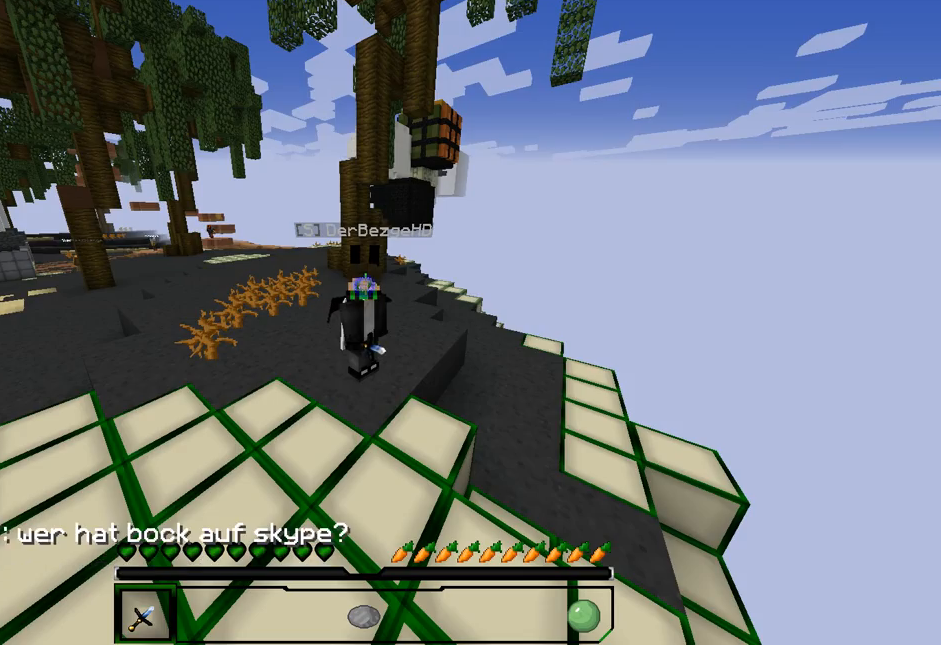
{"keys": [], "mouse": ["right"], "events": [[80, "mouse_right", "down"], [140, "mouse_right", "up"], [261, "mouse_right", "down"], [361, "mouse_right", "up"], [481, "mouse_right", "down"]]}
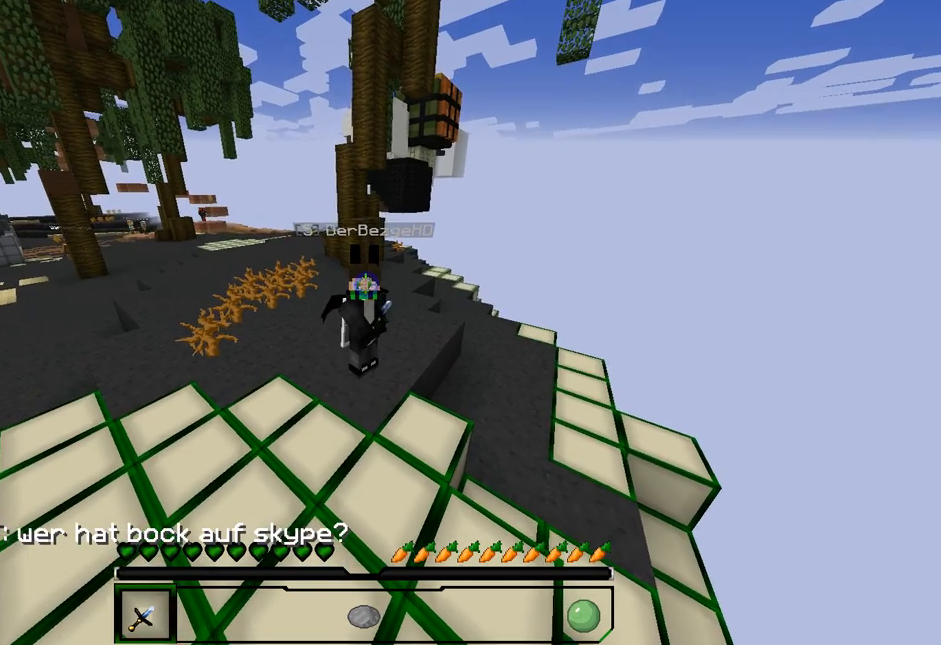
{"keys": [], "mouse": [], "events": [[240, "mouse_right", "up"]]}
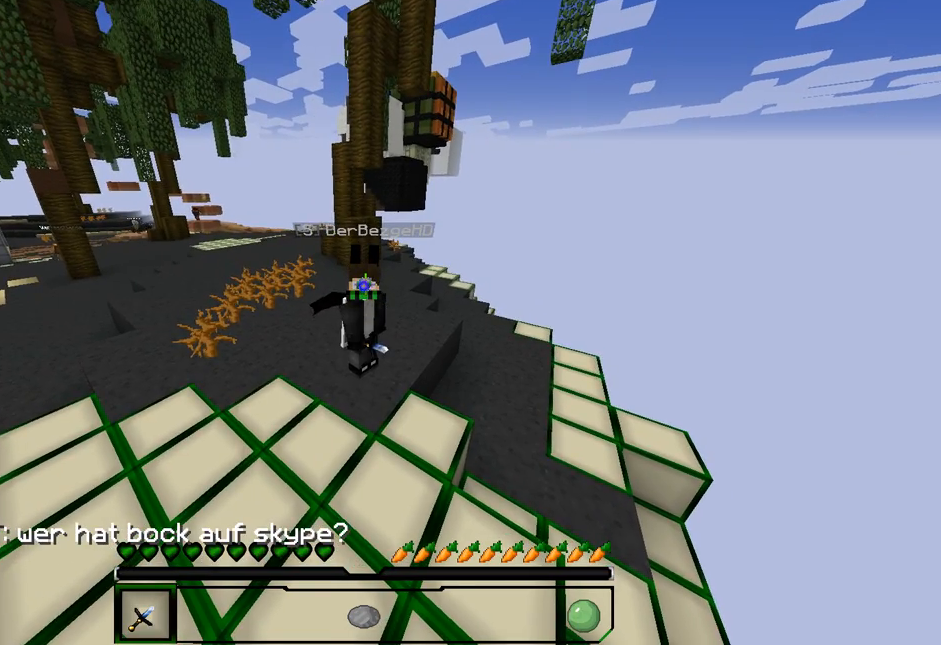
{"keys": [], "mouse": ["right"], "events": [[321, "mouse_right", "down"], [361, "mouse_right", "up"], [401, "mouse_right", "down"]]}
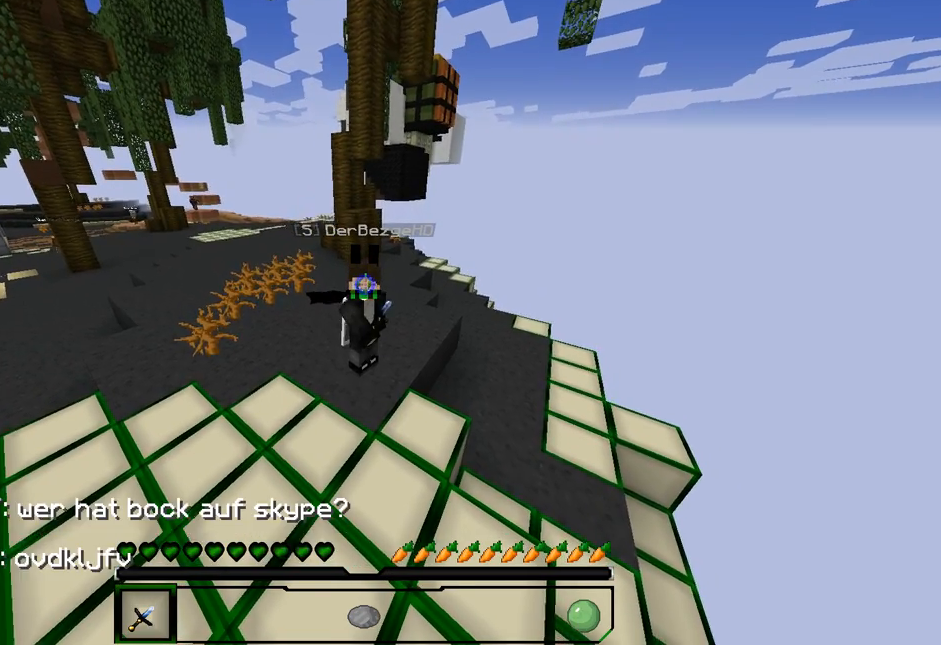
{"keys": [], "mouse": [], "events": [[240, "mouse_right", "up"]]}
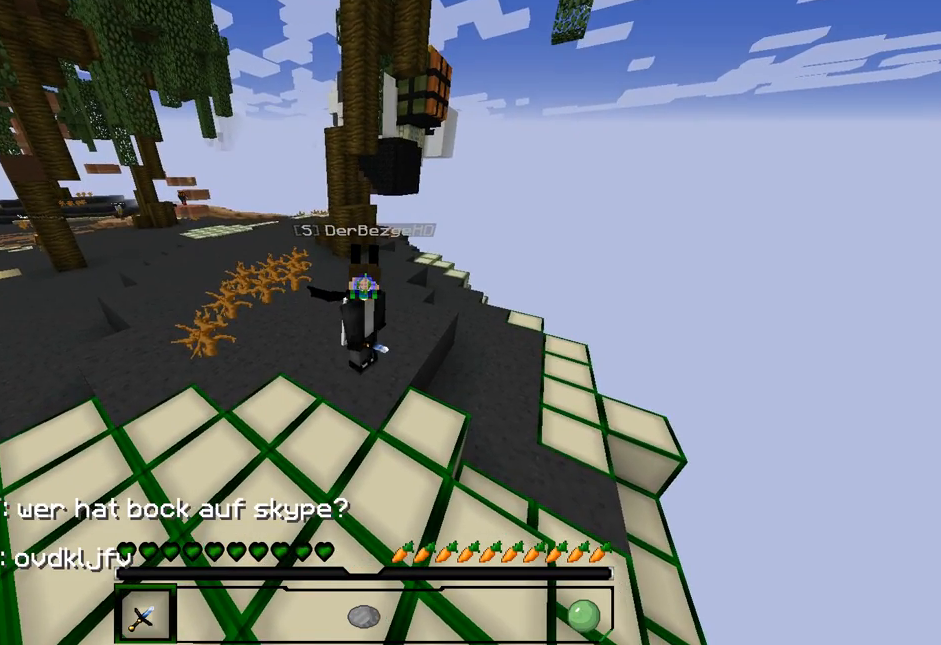
{"keys": [], "mouse": [], "events": [[160, "mouse_right", "down"], [200, "mouse_right", "up"], [241, "mouse_right", "down"], [401, "mouse_right", "up"]]}
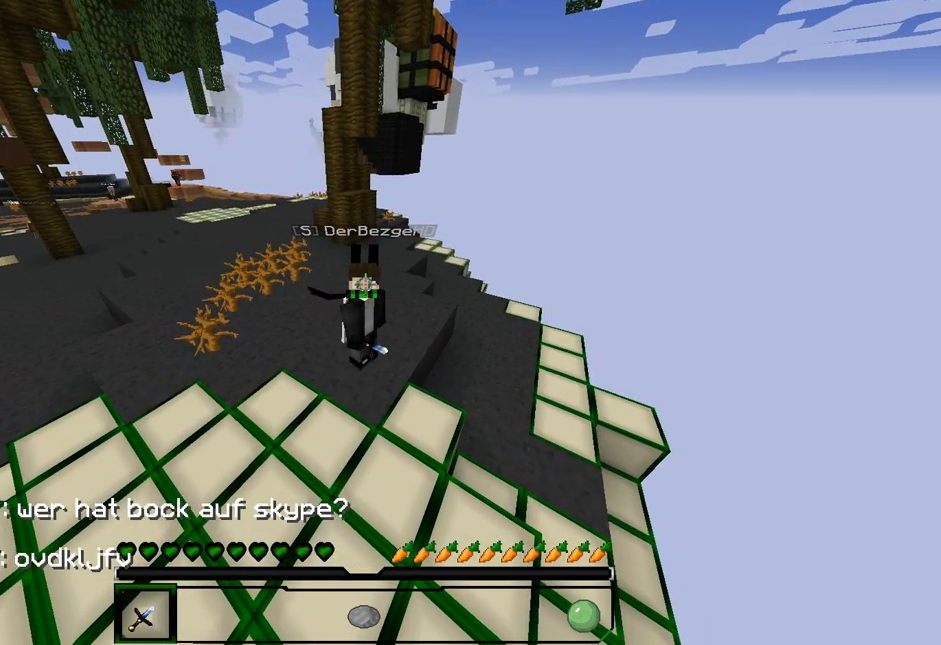
{"keys": [], "mouse": [], "events": []}
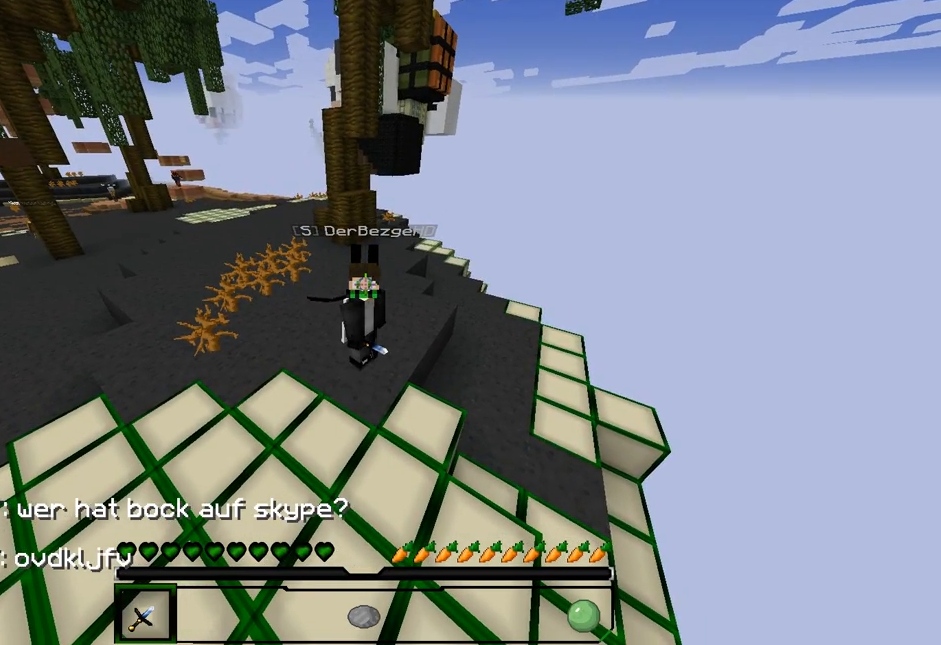
{"keys": [], "mouse": [], "events": [[301, "mouse_right", "down"], [461, "mouse_right", "up"]]}
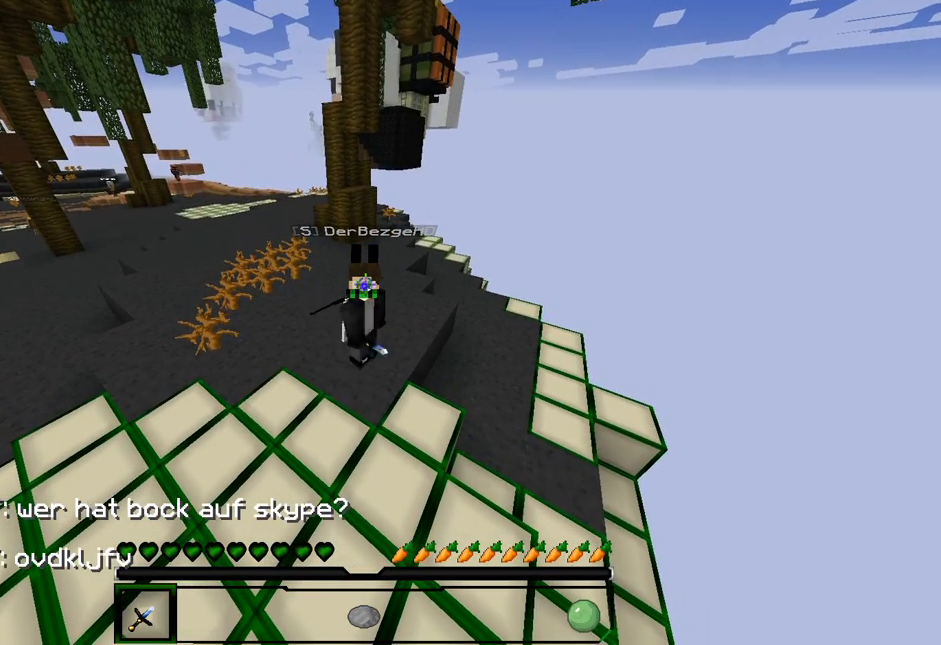
{"keys": [], "mouse": ["right"], "events": [[20, "mouse_right", "down"], [220, "mouse_right", "up"], [500, "mouse_right", "down"]]}
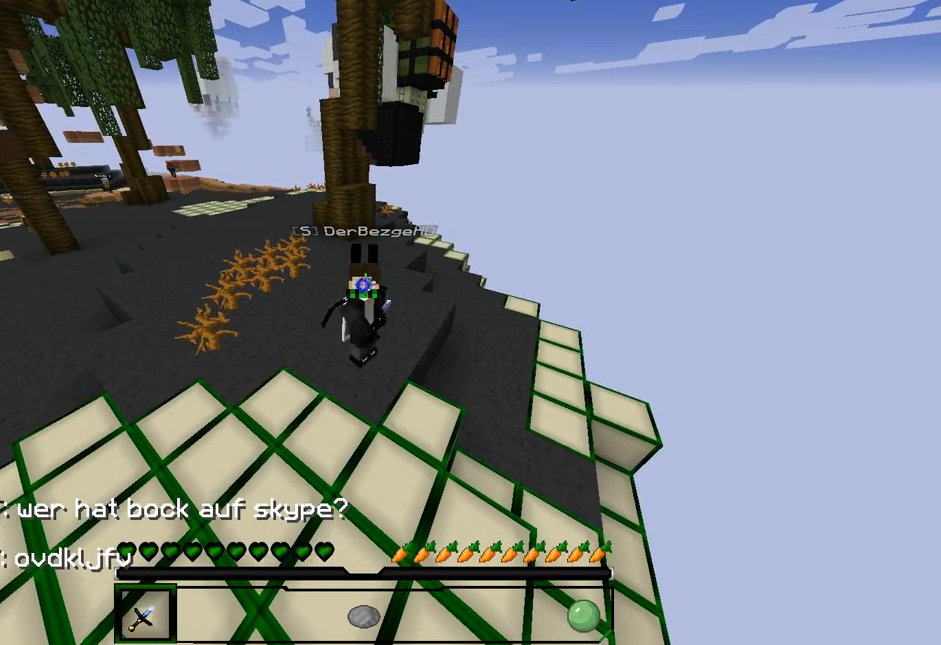
{"keys": [], "mouse": [], "events": [[40, "mouse_right", "up"], [180, "mouse_right", "down"], [220, "mouse_right", "up"], [381, "mouse_right", "down"], [501, "mouse_right", "up"]]}
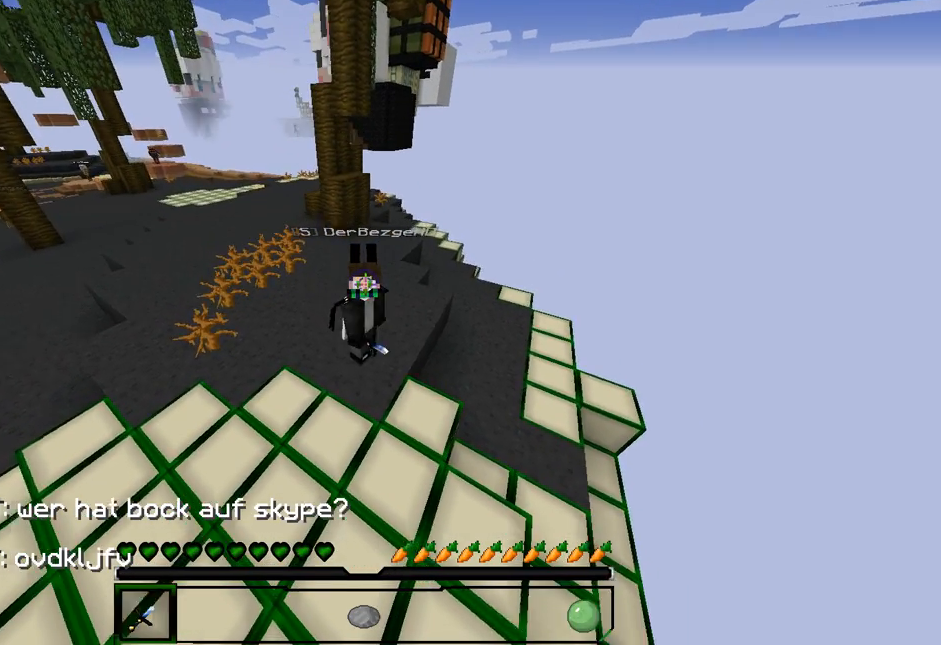
{"keys": [], "mouse": ["right"], "events": [[480, "mouse_right", "down"]]}
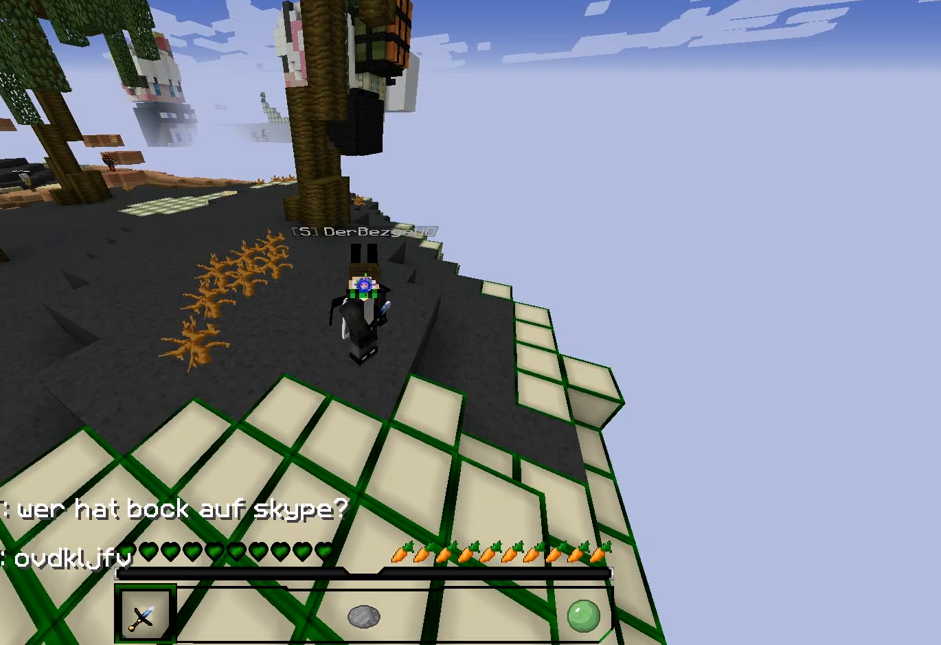
{"keys": [], "mouse": [], "events": [[160, "mouse_right", "up"], [241, "mouse_right", "down"], [381, "mouse_right", "up"], [461, "mouse_right", "down"], [501, "mouse_right", "up"]]}
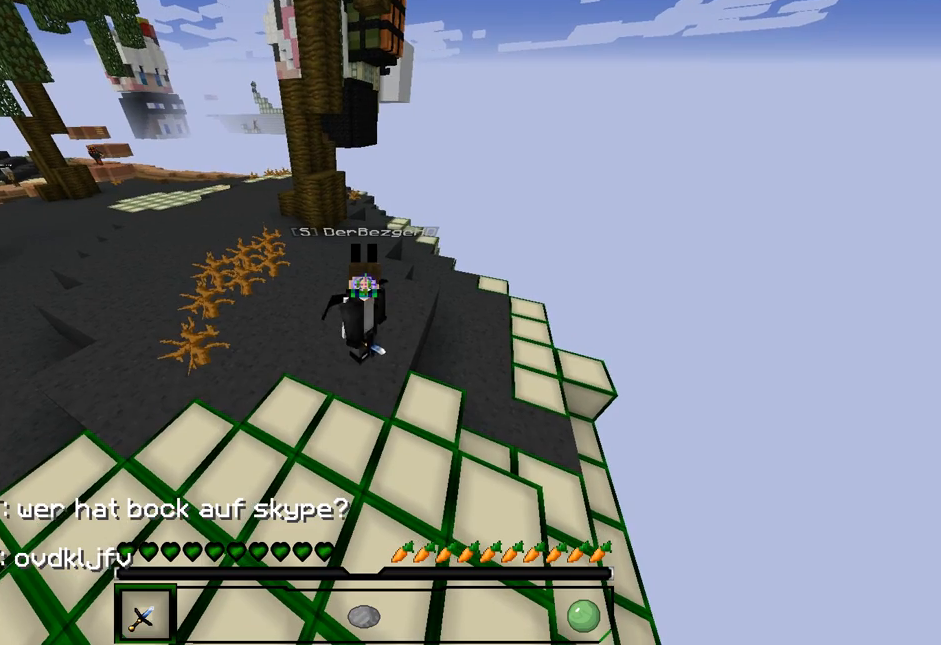
{"keys": [], "mouse": ["right"], "events": [[480, "mouse_right", "down"]]}
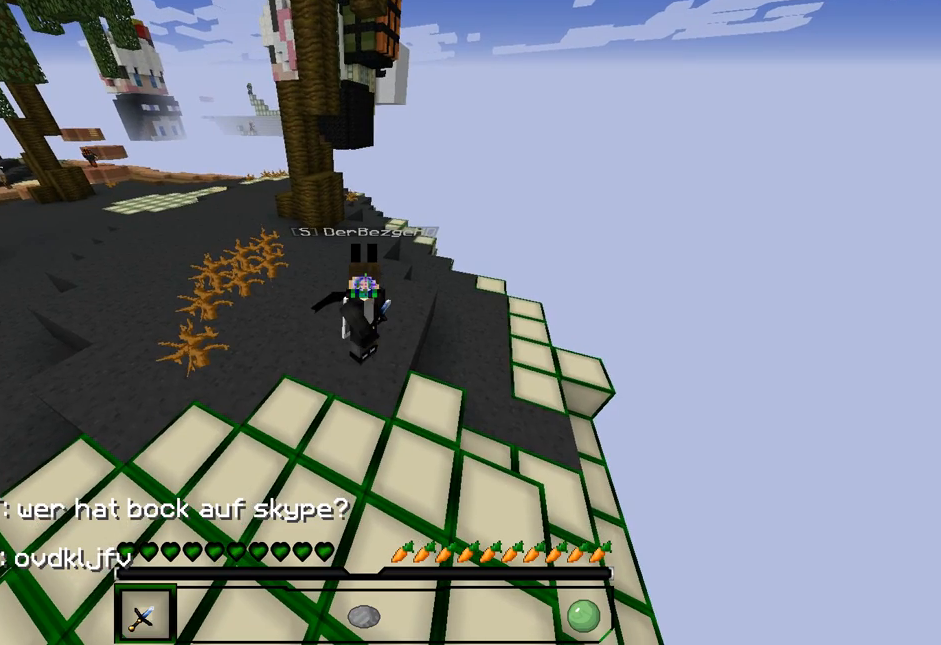
{"keys": [], "mouse": [], "events": [[381, "mouse_right", "up"]]}
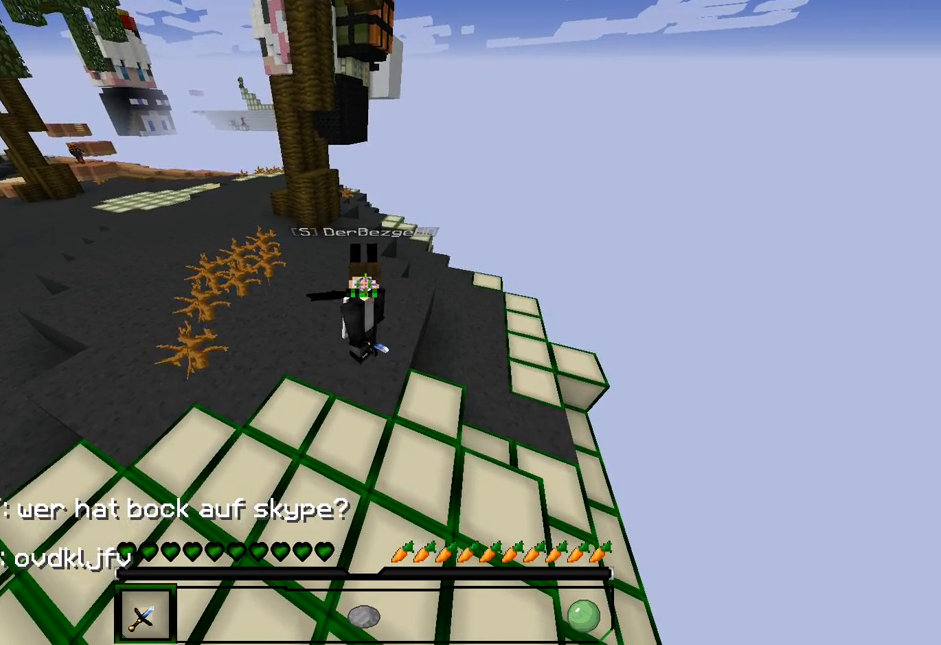
{"keys": [], "mouse": [], "events": [[300, "mouse_right", "down"], [340, "mouse_right", "up"]]}
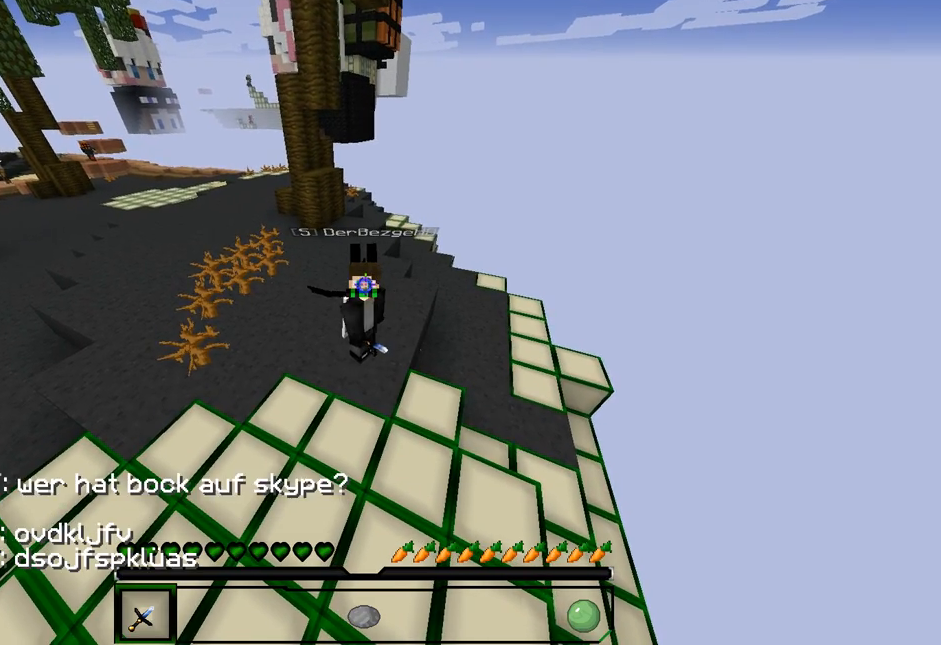
{"keys": [], "mouse": [], "events": [[80, "mouse_right", "down"], [341, "mouse_right", "up"]]}
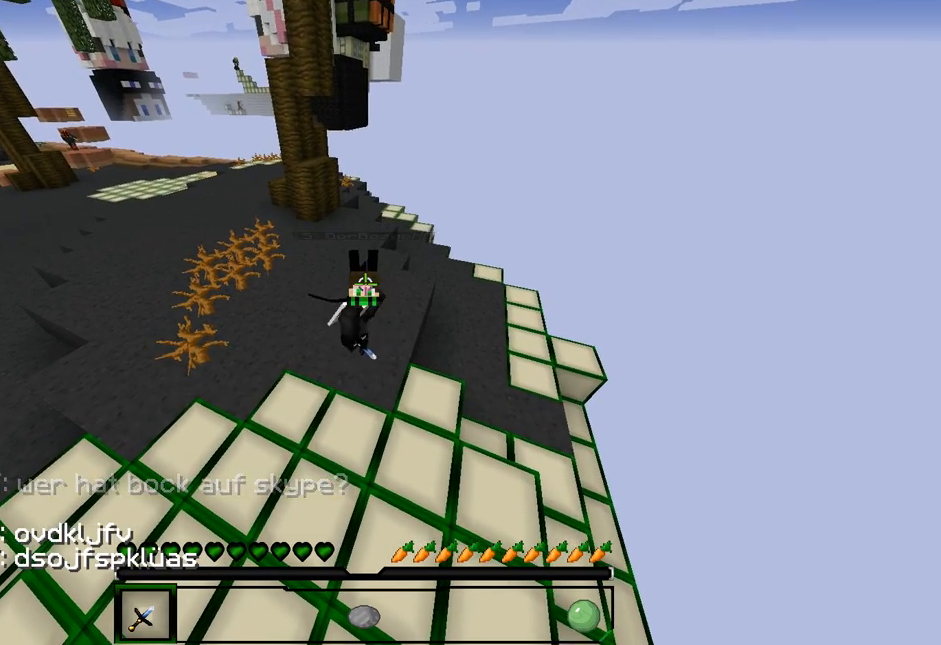
{"keys": [], "mouse": [], "events": []}
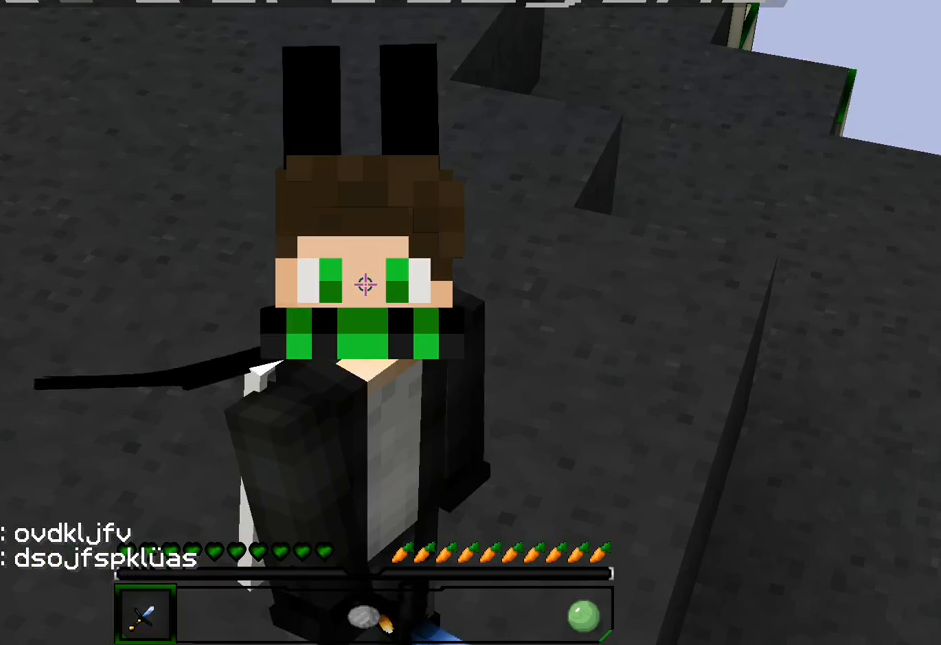
{"keys": ["s"], "mouse": [], "events": [[441, "mouse_left", "down"], [441, "s", "down"], [501, "mouse_left", "up"]]}
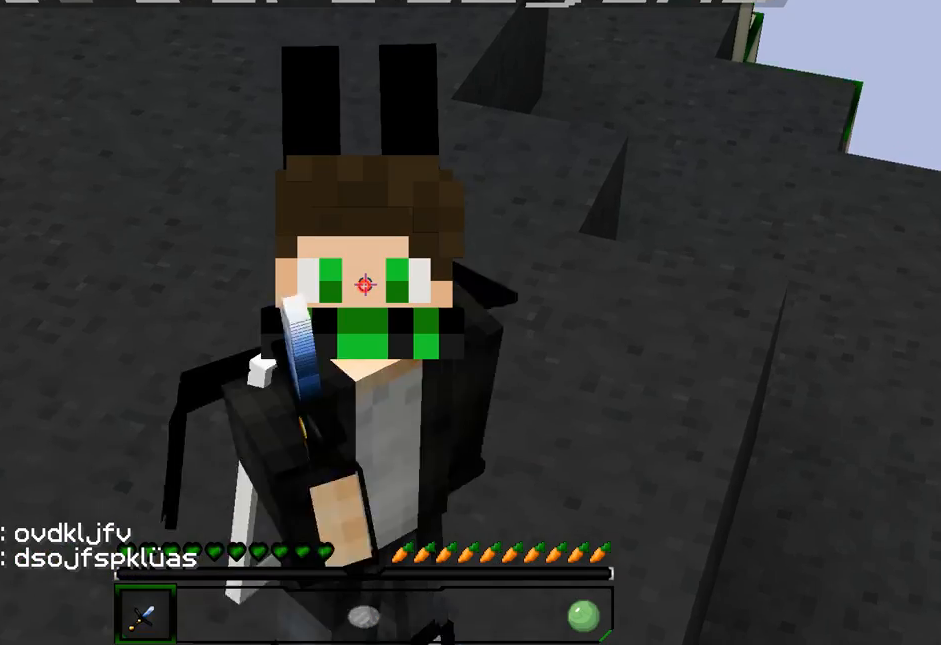
{"keys": ["s"], "mouse": [], "events": [[80, "mouse_left", "down"], [280, "mouse_left", "up"]]}